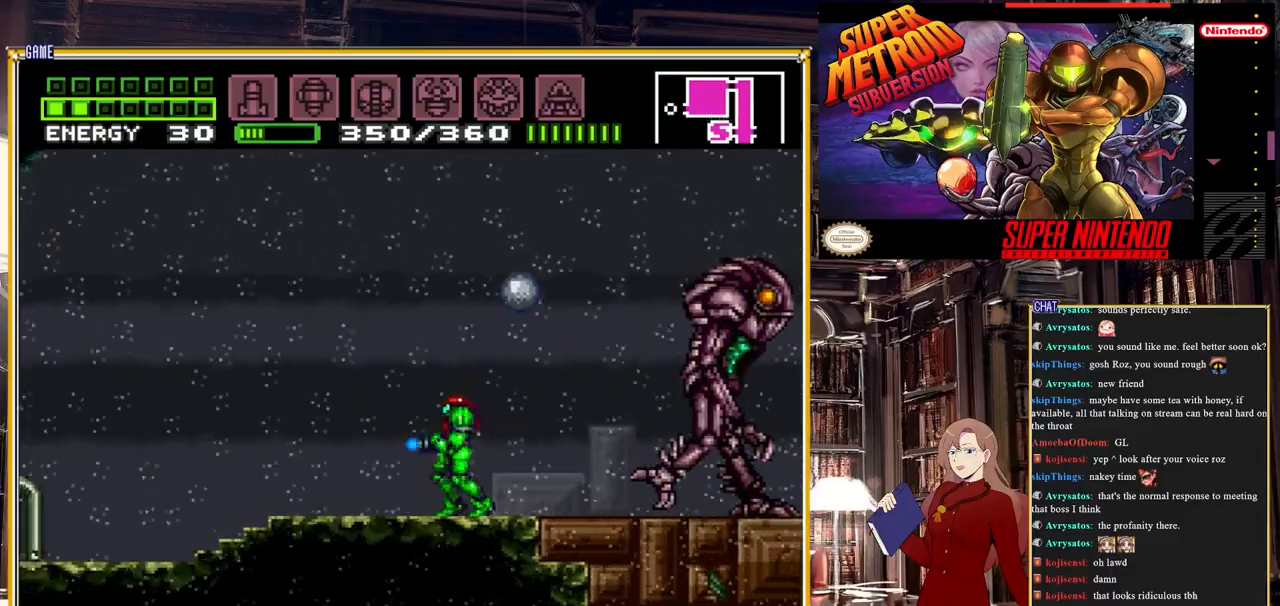
Gameplay with a controller (Nintendo layout); each line is a JSON object with the inputs held at the frame after it. "events" lists button and stick changes between this image and that frame as [ms after this image, input, new state], when the widget could be followed in between. Not read: L3 R3.
{"buttons": ["Y", "DPAD_RIGHT"], "events": [[433, "DPAD_LEFT", "up"], [500, "DPAD_RIGHT", "down"]]}
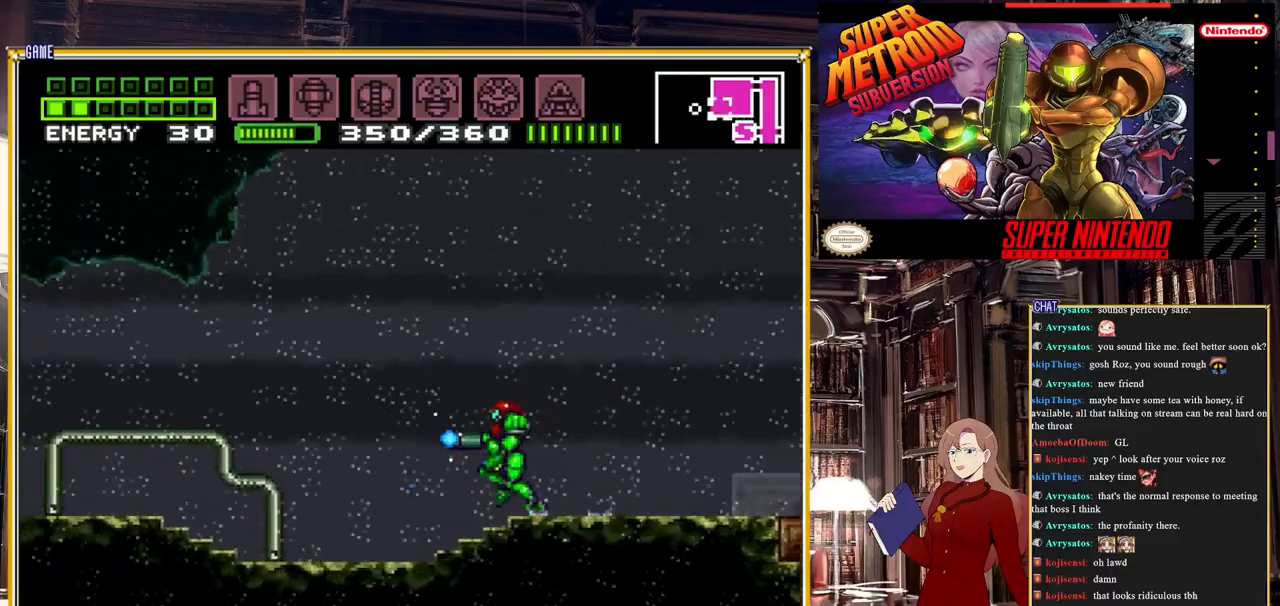
{"buttons": ["Y", "DPAD_UP"], "events": [[183, "DPAD_RIGHT", "up"], [283, "DPAD_RIGHT", "down"], [433, "DPAD_RIGHT", "up"], [467, "DPAD_UP", "down"]]}
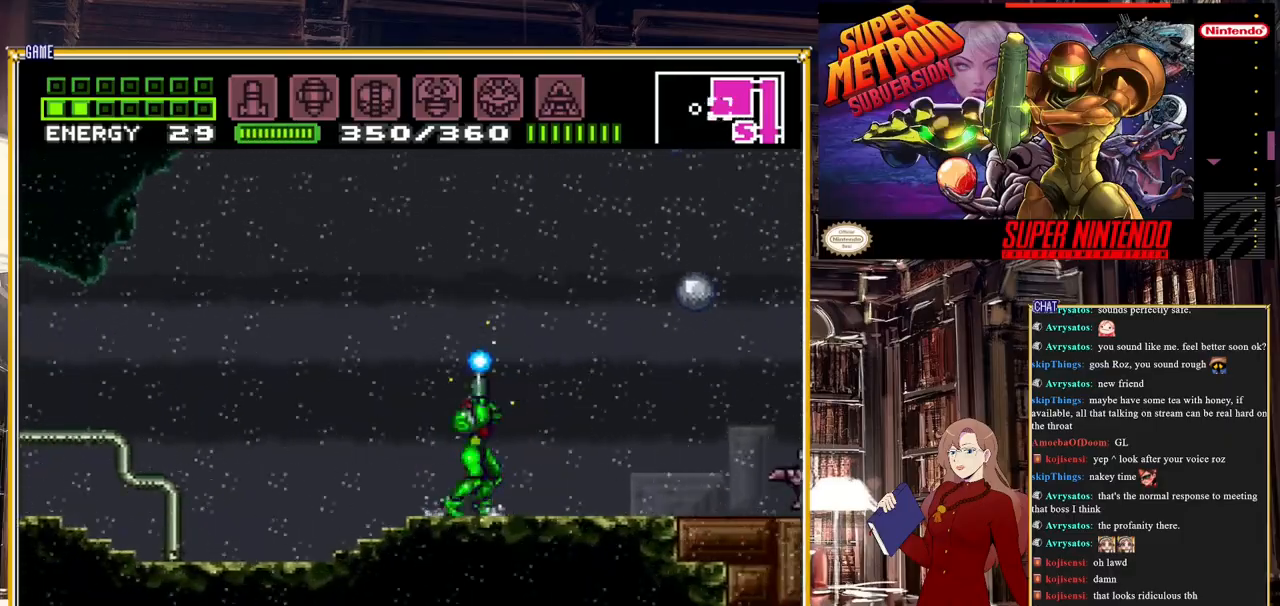
{"buttons": ["Y", "DPAD_UP"], "events": [[83, "DPAD_RIGHT", "down"], [100, "DPAD_UP", "up"], [317, "DPAD_RIGHT", "up"], [317, "DPAD_UP", "down"], [383, "Y", "up"], [483, "Y", "down"]]}
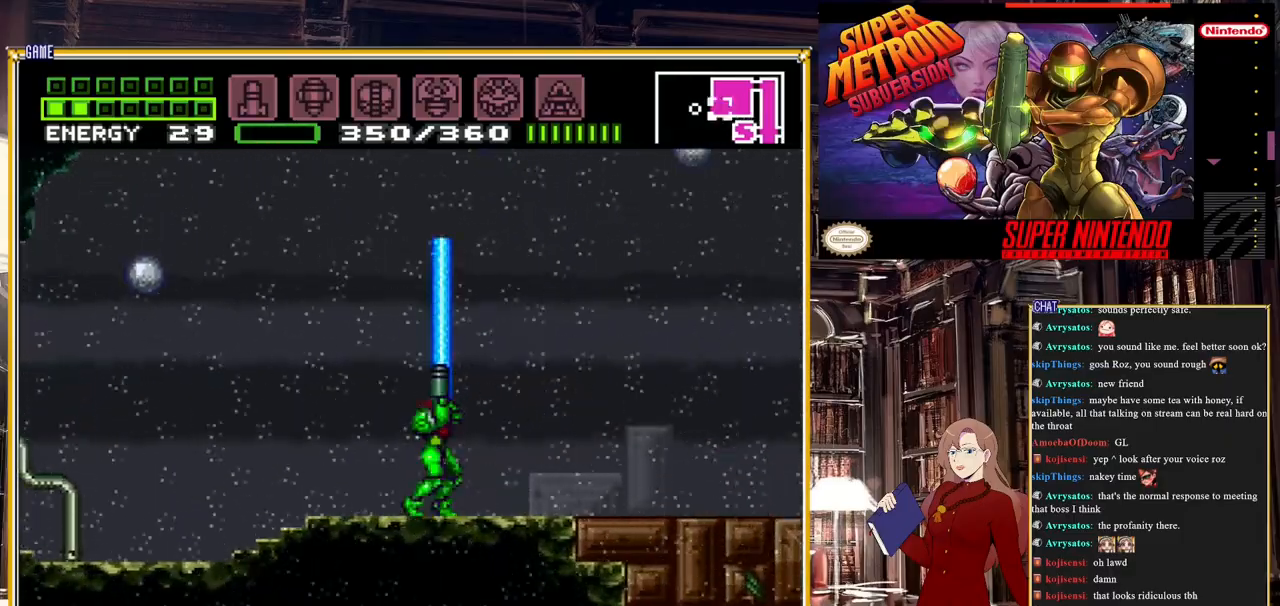
{"buttons": [], "events": [[117, "Y", "up"], [300, "Y", "down"], [433, "DPAD_UP", "up"], [467, "Y", "up"]]}
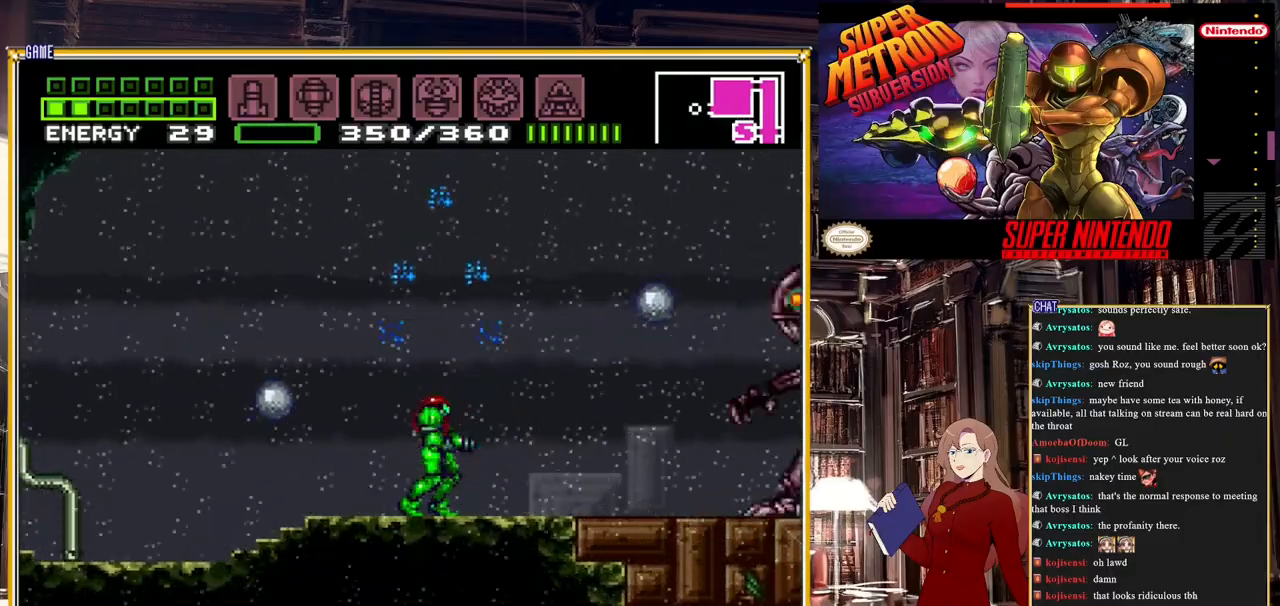
{"buttons": ["Y", "R1"], "events": [[33, "DPAD_LEFT", "down"], [100, "DPAD_LEFT", "up"], [183, "Y", "down"], [367, "R1", "down"], [367, "Y", "up"], [433, "Y", "down"]]}
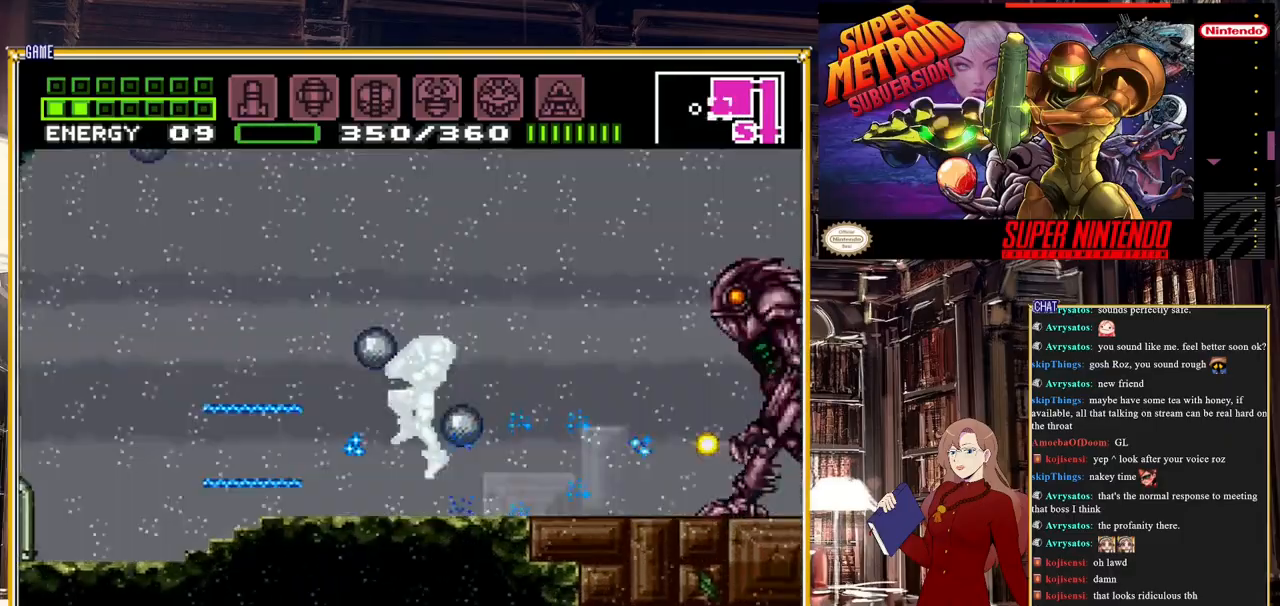
{"buttons": [], "events": [[83, "DPAD_LEFT", "down"], [83, "Y", "up"], [217, "R1", "up"], [383, "DPAD_LEFT", "up"]]}
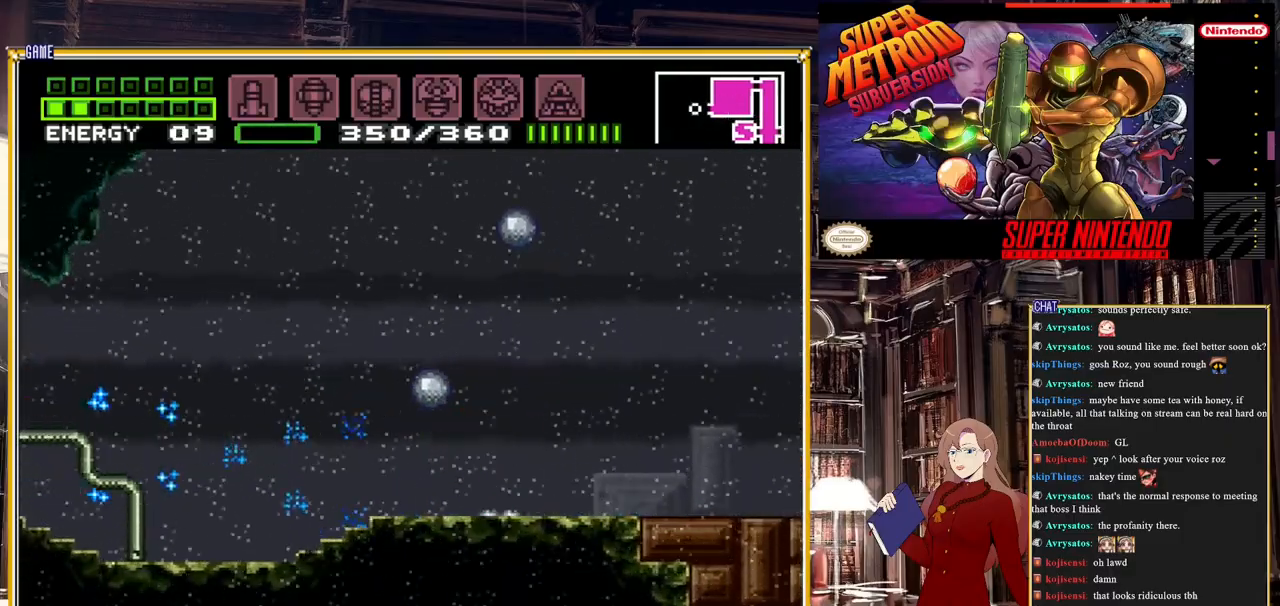
{"buttons": ["R1"], "events": [[50, "R1", "down"], [83, "Y", "down"], [217, "Y", "up"], [283, "DPAD_LEFT", "down"], [333, "Y", "down"], [383, "DPAD_LEFT", "up"], [483, "Y", "up"]]}
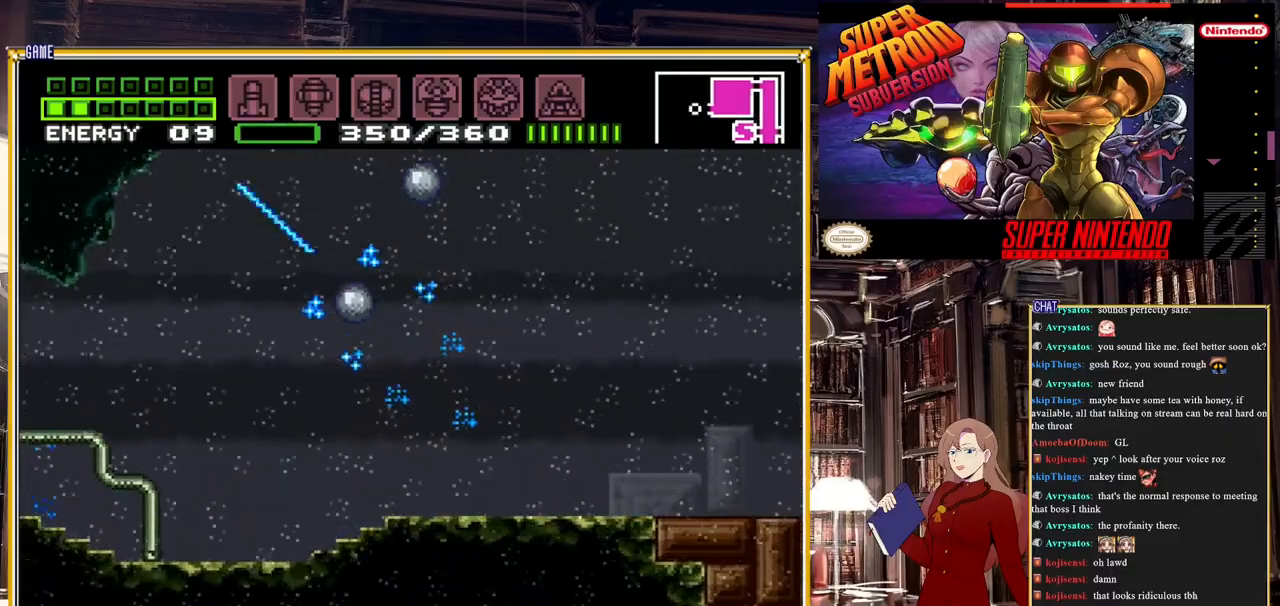
{"buttons": ["Y", "R1"], "events": [[100, "Y", "down"], [217, "Y", "up"], [300, "DPAD_LEFT", "down"], [333, "Y", "down"], [383, "DPAD_LEFT", "up"]]}
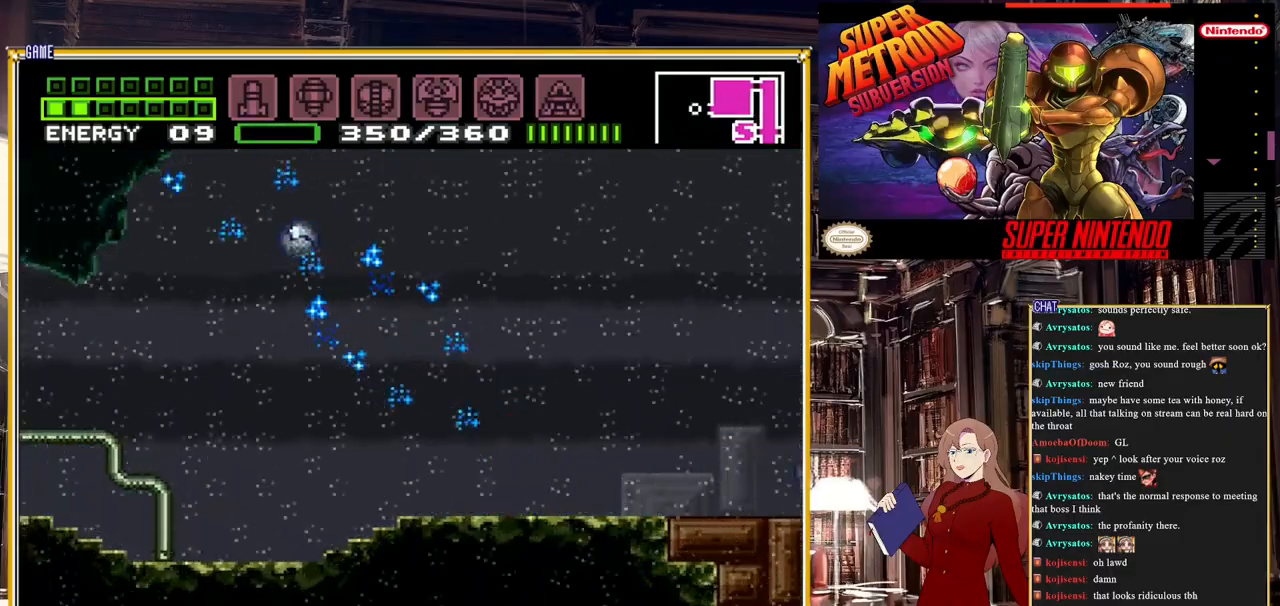
{"buttons": ["Y", "R1"], "events": [[17, "Y", "up"], [100, "Y", "down"], [233, "DPAD_LEFT", "down"], [233, "Y", "up"], [367, "DPAD_LEFT", "up"], [483, "Y", "down"]]}
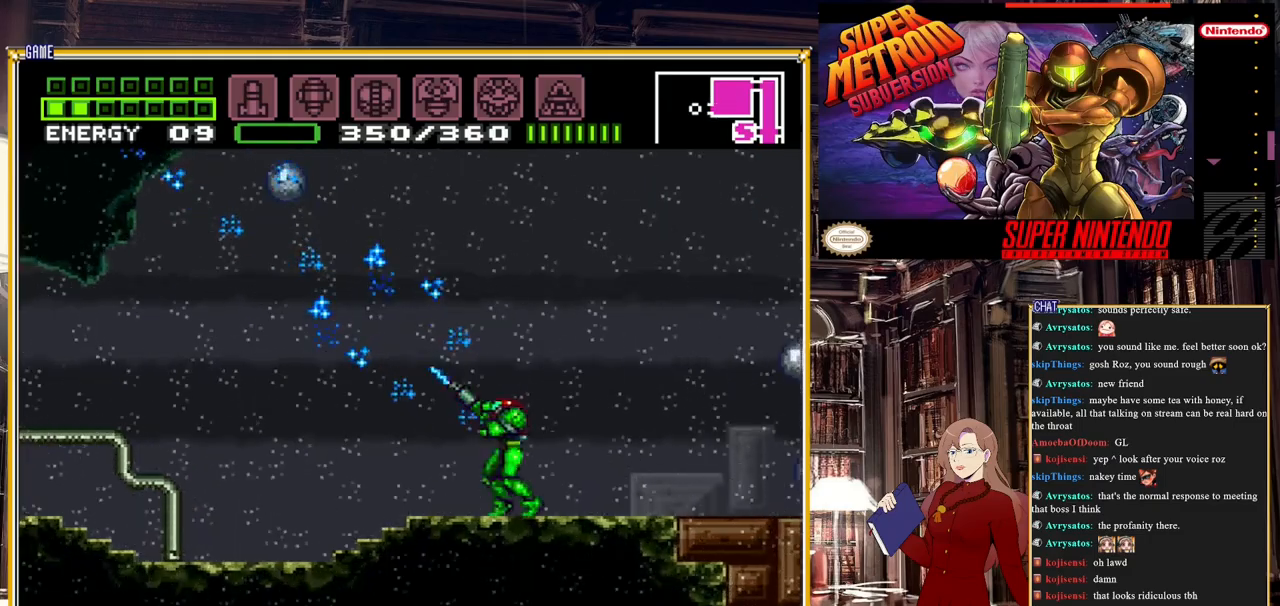
{"buttons": ["R1"], "events": [[167, "Y", "up"], [267, "Y", "down"], [417, "Y", "up"]]}
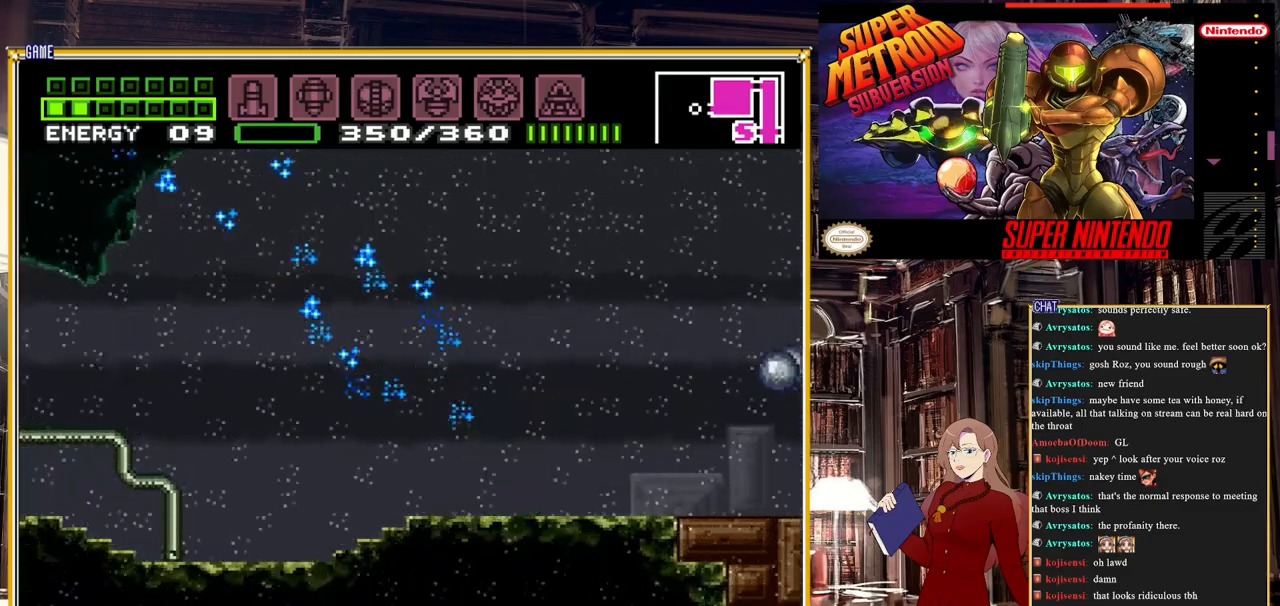
{"buttons": ["R1"], "events": [[83, "Y", "down"], [200, "Y", "up"], [283, "Y", "down"], [467, "Y", "up"]]}
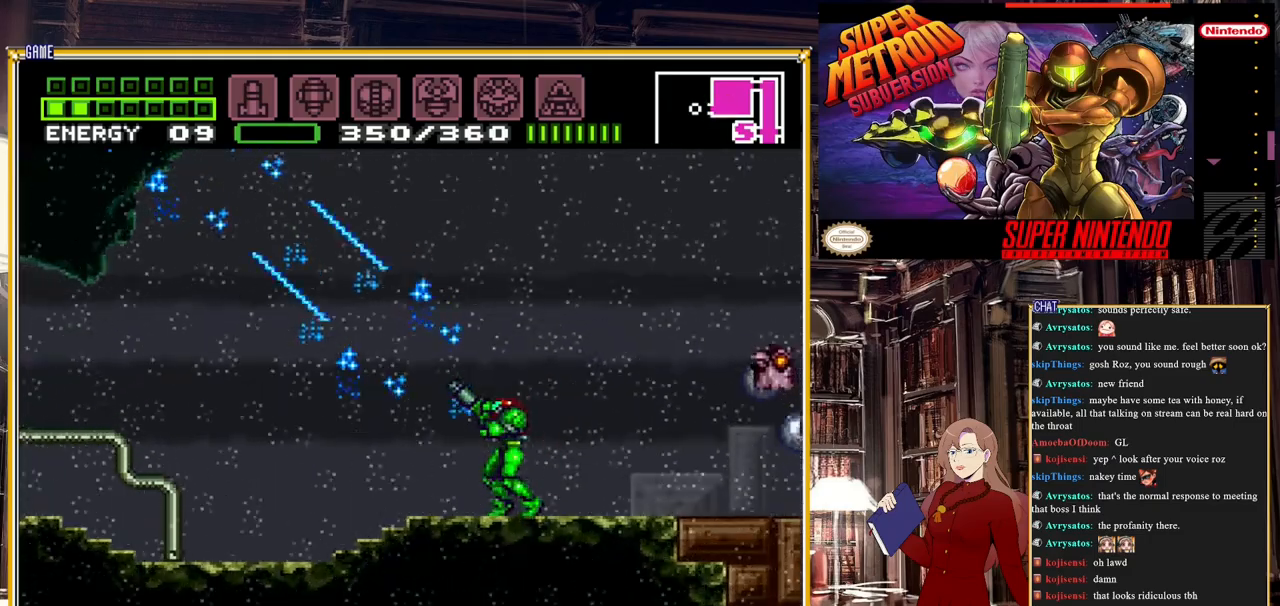
{"buttons": ["A", "R1", "DPAD_LEFT"], "events": [[150, "Y", "down"], [333, "Y", "up"], [383, "DPAD_LEFT", "down"], [467, "A", "down"]]}
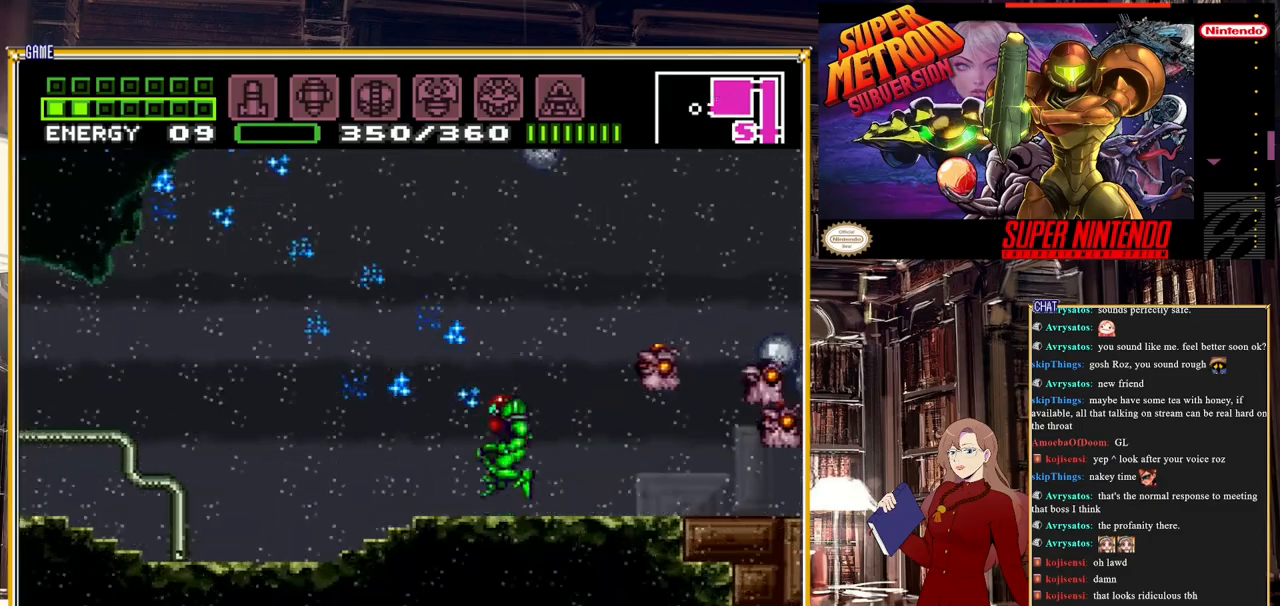
{"buttons": ["A", "R1", "DPAD_RIGHT"], "events": [[133, "DPAD_LEFT", "up"], [367, "DPAD_RIGHT", "down"]]}
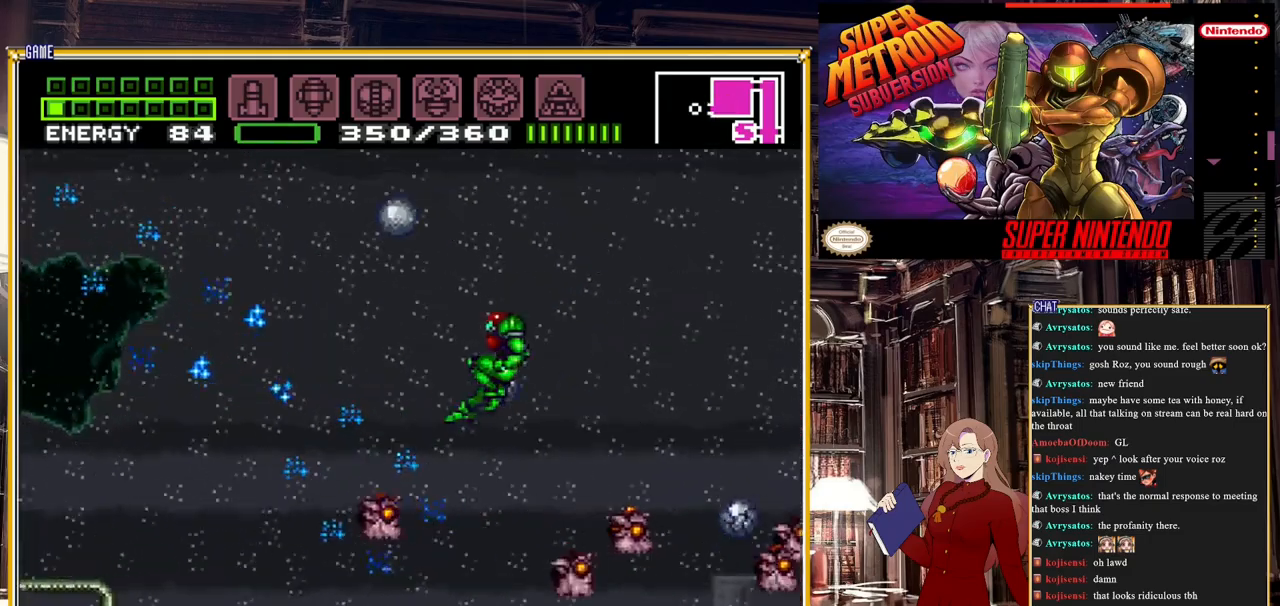
{"buttons": ["R1", "DPAD_LEFT"], "events": [[267, "DPAD_RIGHT", "up"], [350, "DPAD_LEFT", "down"], [367, "A", "up"]]}
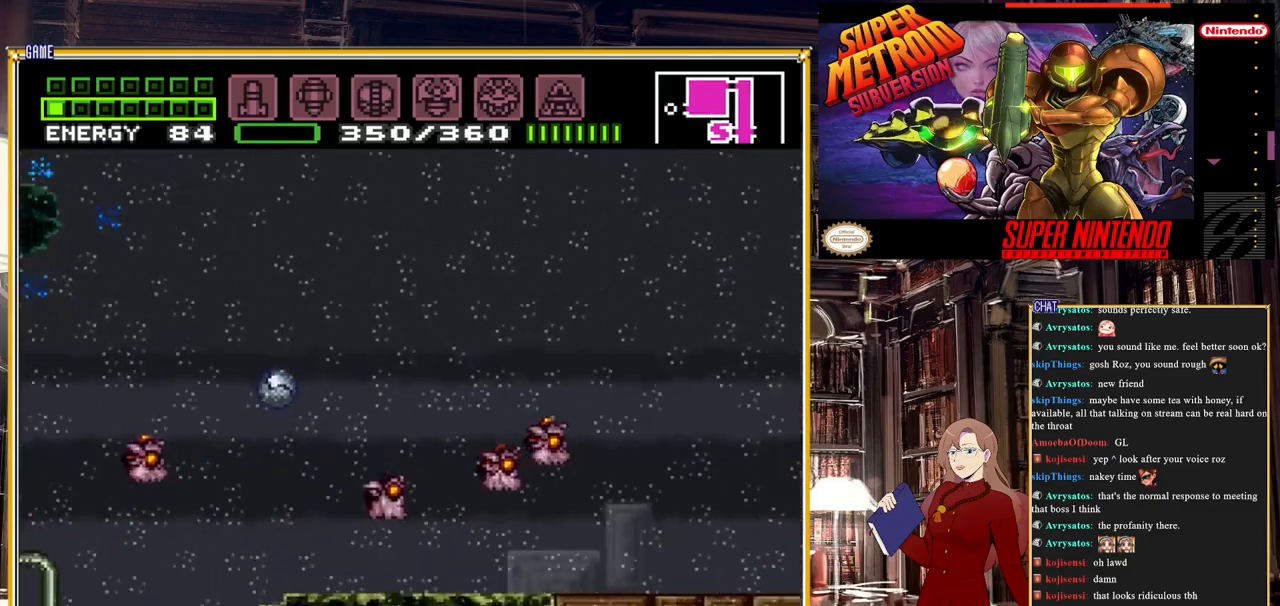
{"buttons": ["R1"], "events": [[67, "Y", "down"], [83, "DPAD_LEFT", "up"], [167, "Y", "up"], [283, "DPAD_LEFT", "down"], [283, "Y", "down"], [367, "DPAD_LEFT", "up"], [433, "Y", "up"]]}
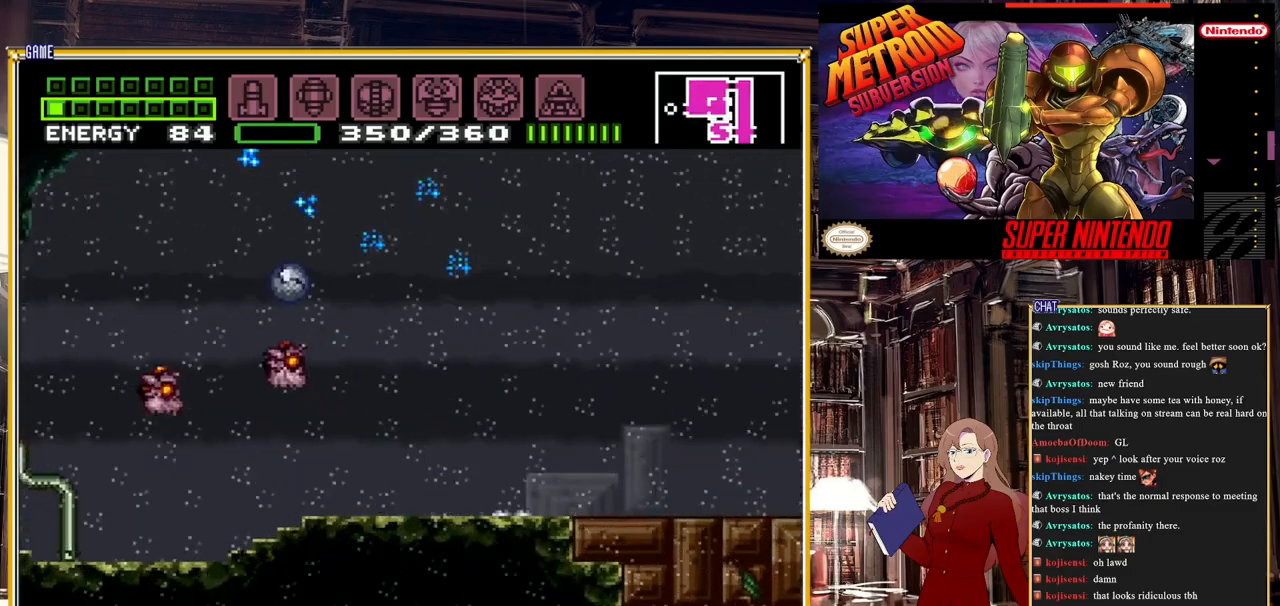
{"buttons": ["Y", "R1"], "events": [[50, "DPAD_LEFT", "down"], [50, "Y", "down"], [167, "DPAD_LEFT", "up"], [167, "Y", "up"], [233, "Y", "down"], [417, "Y", "up"], [483, "Y", "down"]]}
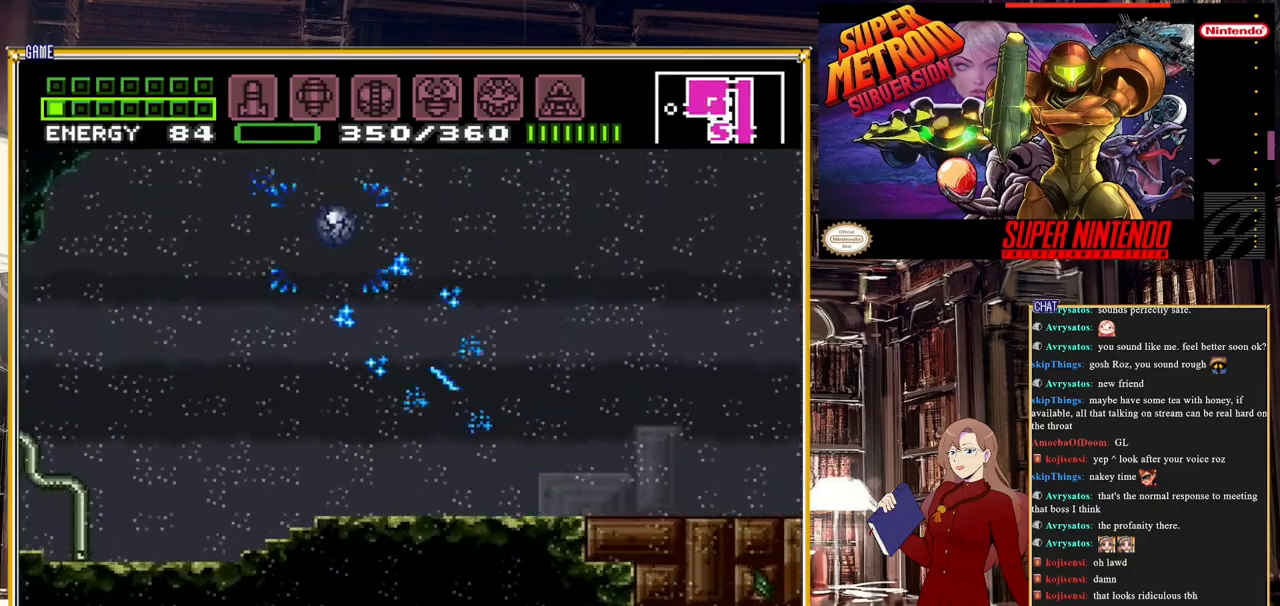
{"buttons": [], "events": [[167, "Y", "up"], [233, "Y", "down"], [400, "Y", "up"], [483, "R1", "up"]]}
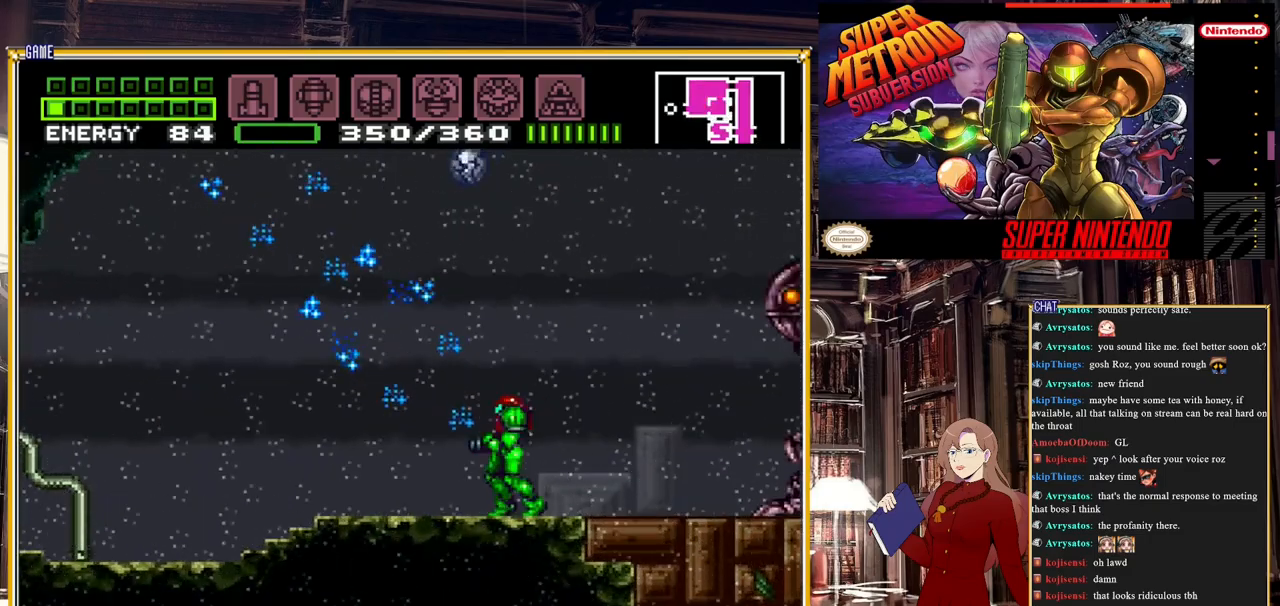
{"buttons": ["A"], "events": [[33, "DPAD_LEFT", "down"], [283, "A", "down"], [383, "DPAD_LEFT", "up"]]}
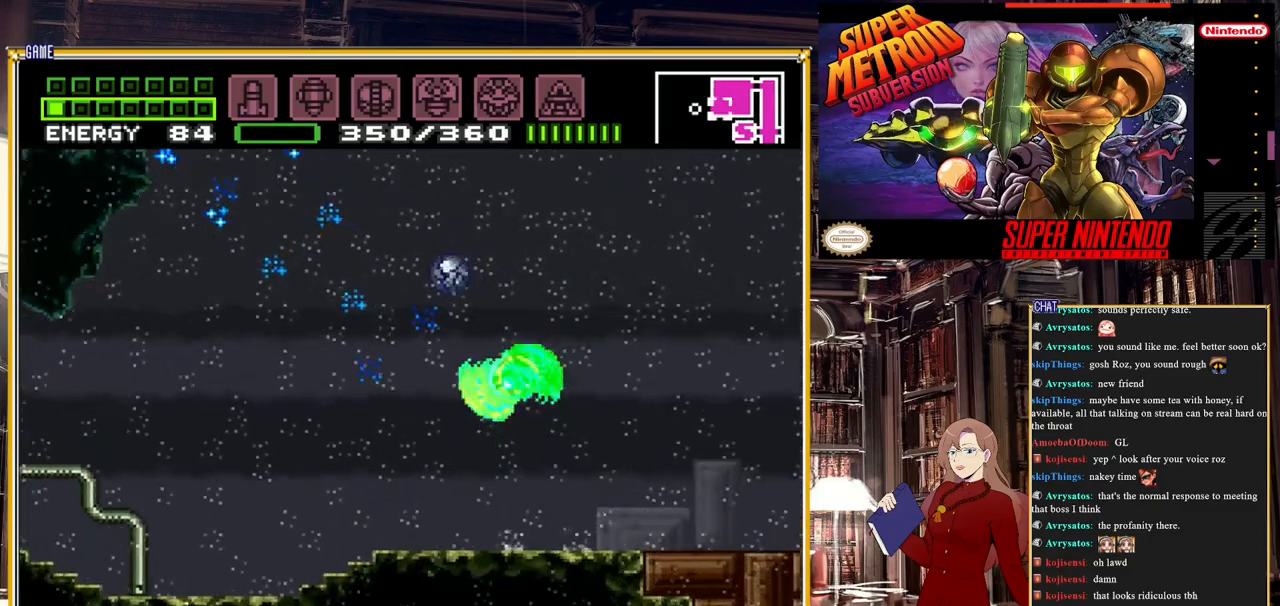
{"buttons": ["A"], "events": []}
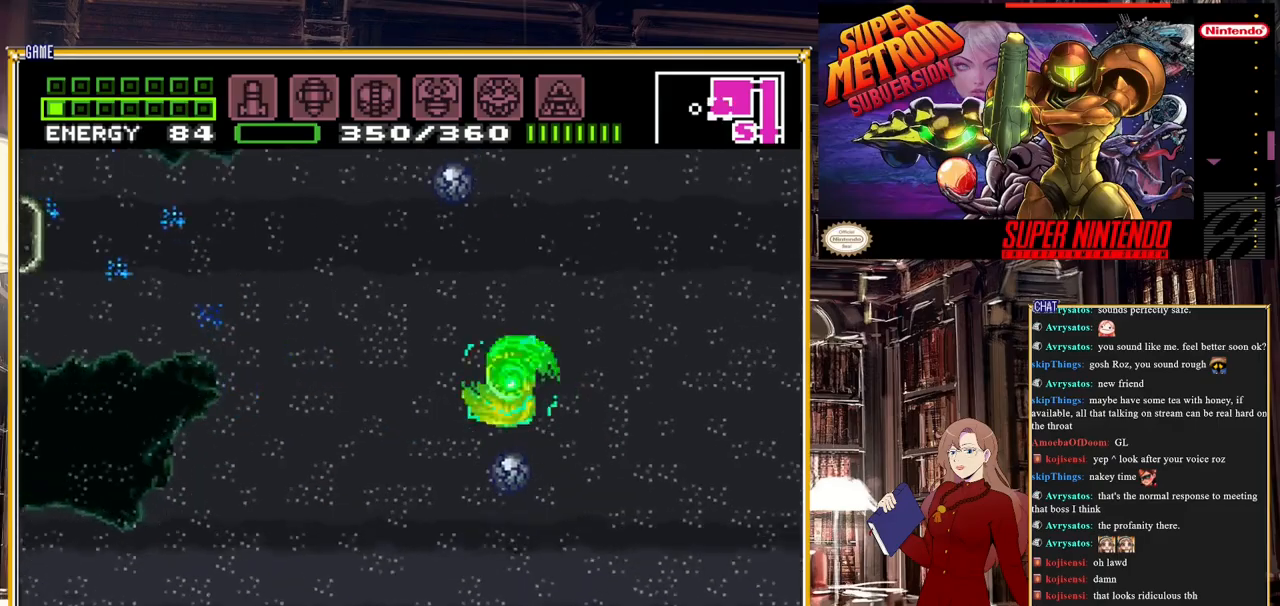
{"buttons": ["DPAD_UP"], "events": [[383, "DPAD_UP", "down"], [400, "A", "up"]]}
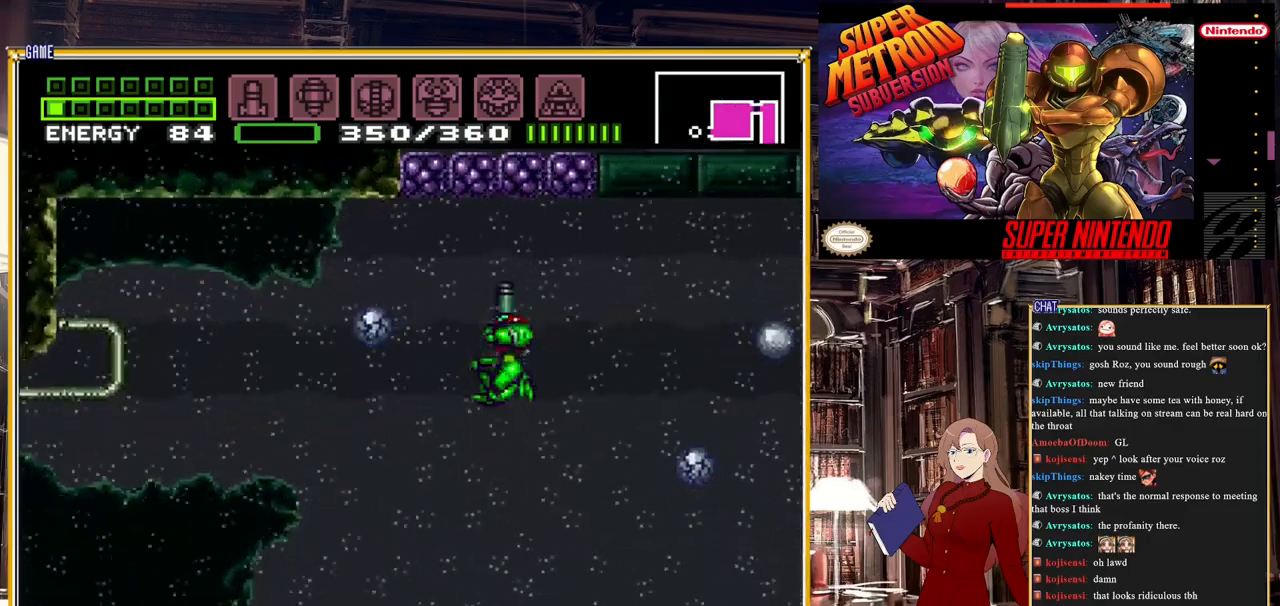
{"buttons": ["Y", "DPAD_LEFT"], "events": [[67, "Y", "down"], [183, "Y", "up"], [217, "DPAD_LEFT", "down"], [283, "DPAD_UP", "up"], [467, "Y", "down"]]}
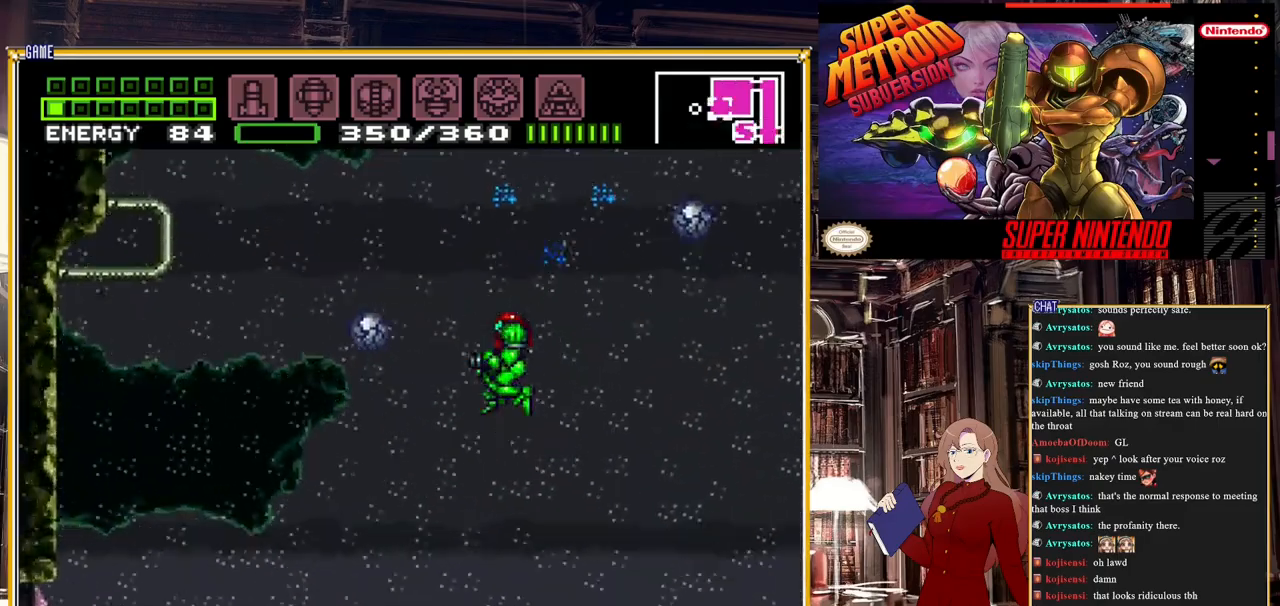
{"buttons": ["DPAD_UP", "DPAD_LEFT"], "events": [[117, "Y", "up"], [217, "DPAD_UP", "down"], [300, "Y", "down"], [383, "Y", "up"]]}
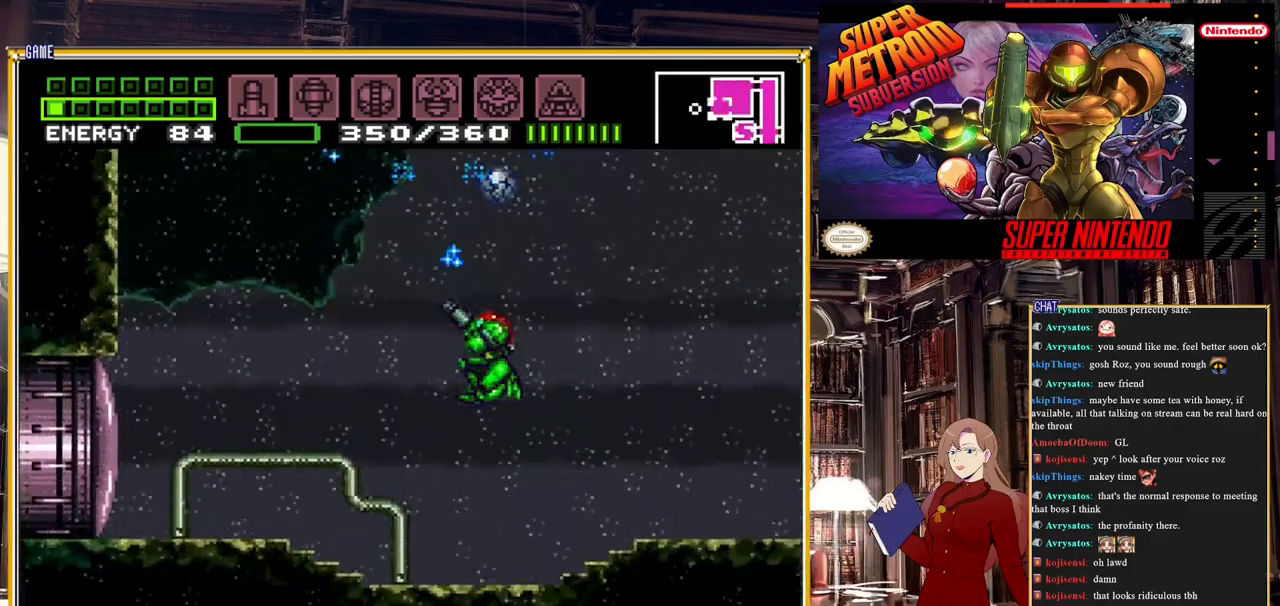
{"buttons": ["Y", "DPAD_UP"], "events": [[17, "DPAD_LEFT", "up"], [83, "Y", "down"], [233, "Y", "up"], [383, "Y", "down"]]}
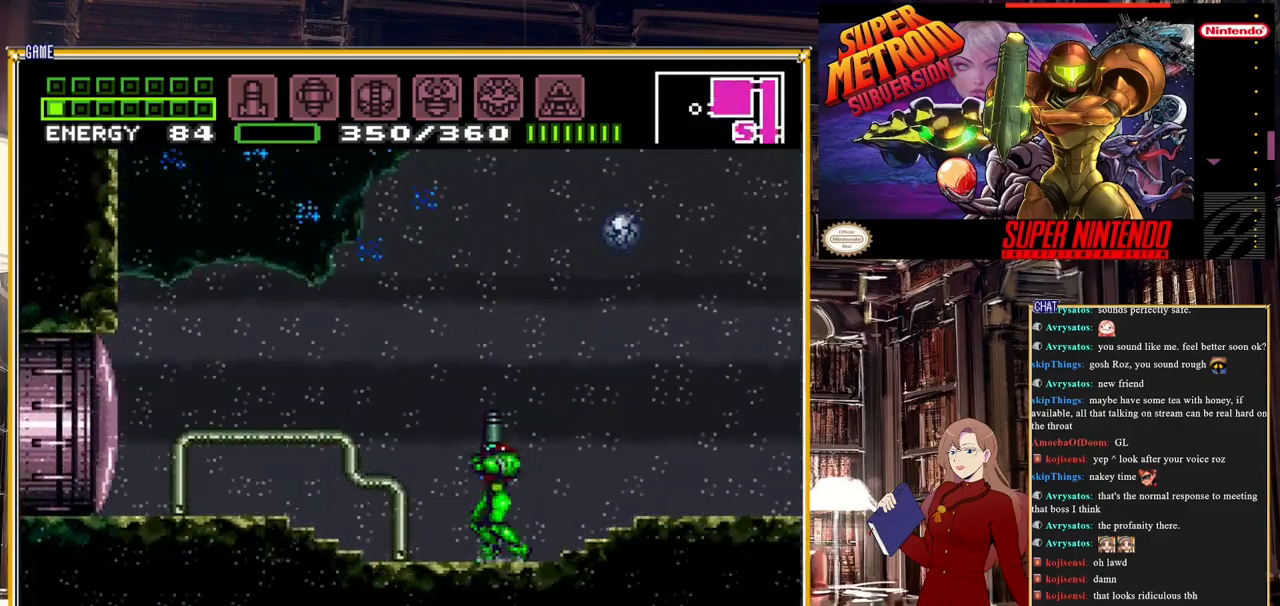
{"buttons": ["A", "DPAD_LEFT"], "events": [[50, "Y", "up"], [267, "A", "down"], [433, "DPAD_LEFT", "down"], [467, "DPAD_UP", "up"]]}
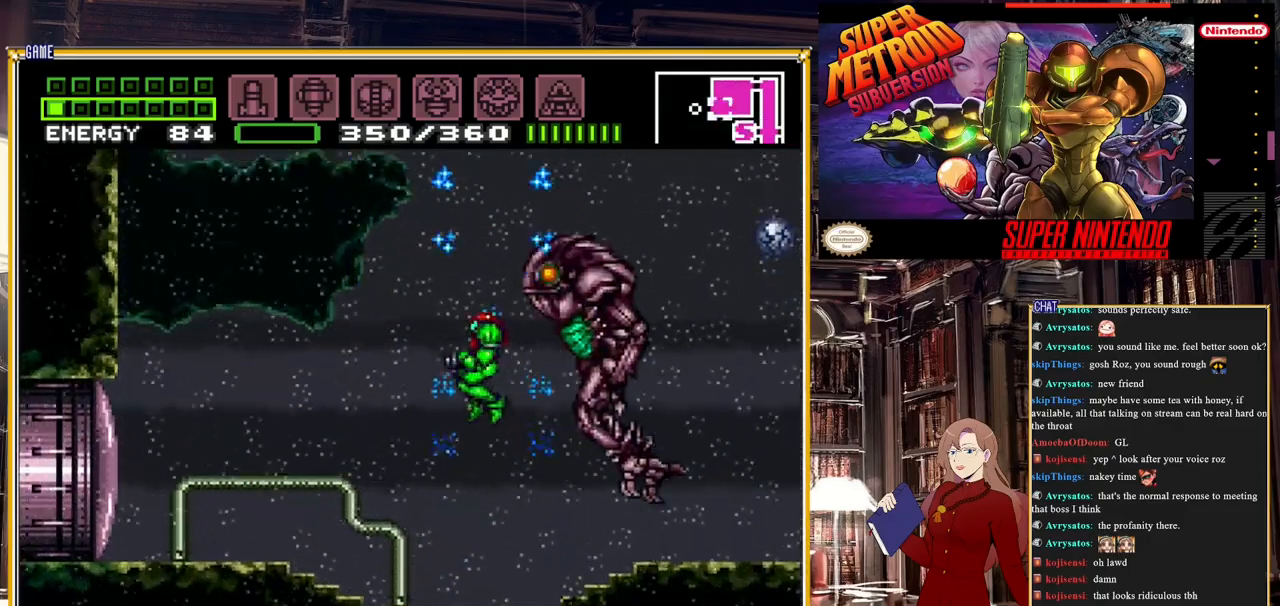
{"buttons": ["A", "DPAD_RIGHT"], "events": [[217, "DPAD_LEFT", "up"], [350, "DPAD_RIGHT", "down"]]}
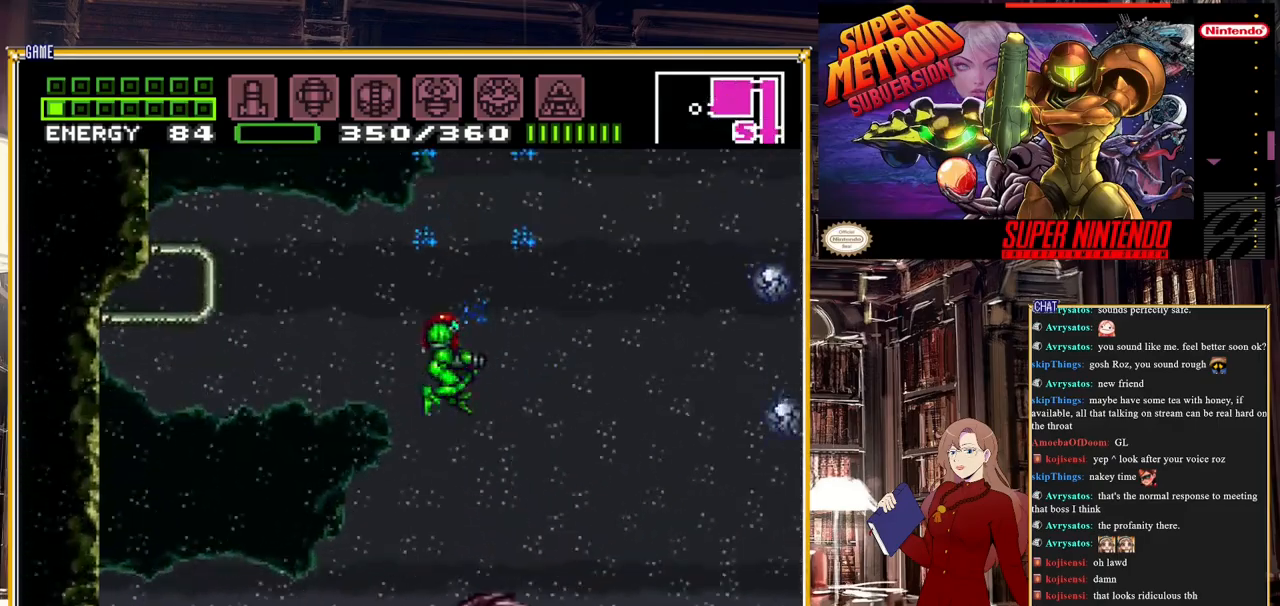
{"buttons": ["A"], "events": [[233, "B", "down"], [300, "A", "up"], [300, "Y", "down"], [350, "A", "down"], [383, "Y", "up"], [467, "B", "up"], [467, "DPAD_RIGHT", "up"]]}
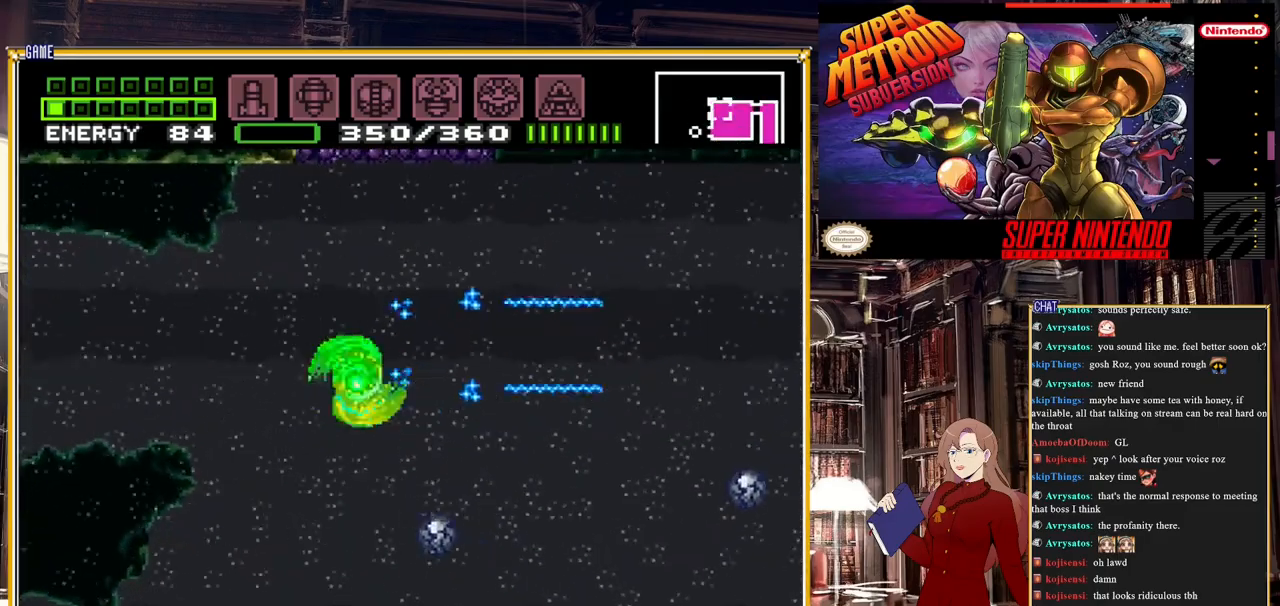
{"buttons": ["DPAD_RIGHT"], "events": [[67, "DPAD_RIGHT", "down"], [200, "L1", "down"], [300, "B", "down"], [333, "Y", "down"], [433, "Y", "up"], [450, "B", "up"], [450, "L1", "up"], [483, "A", "up"]]}
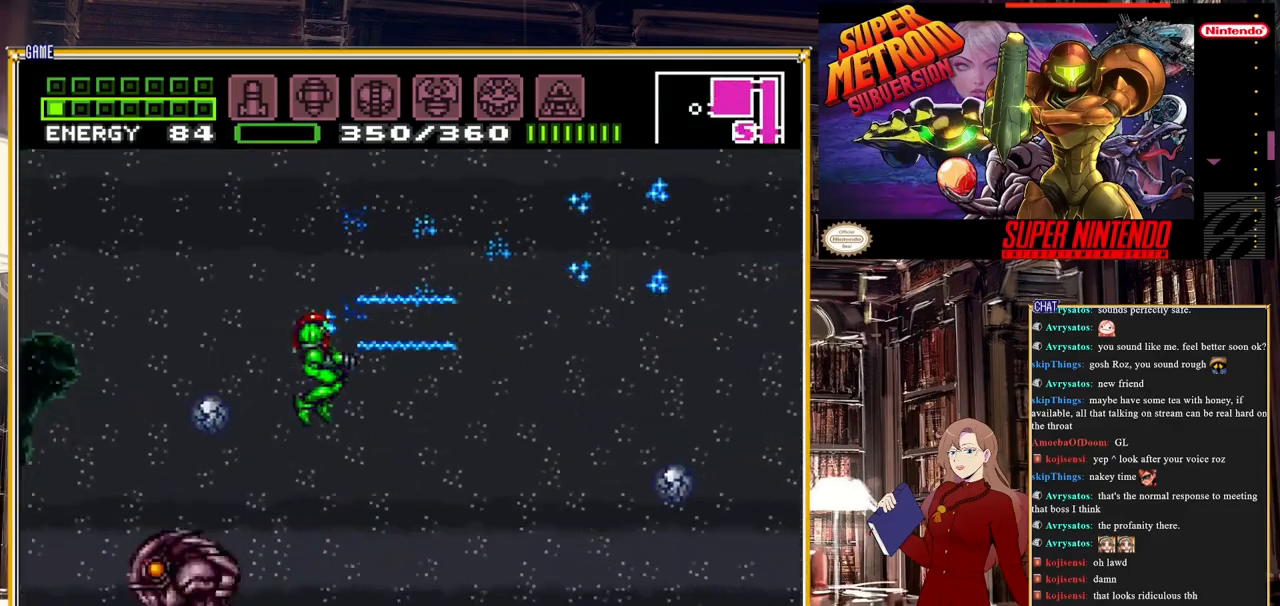
{"buttons": ["DPAD_RIGHT"], "events": [[117, "Y", "down"], [283, "Y", "up"]]}
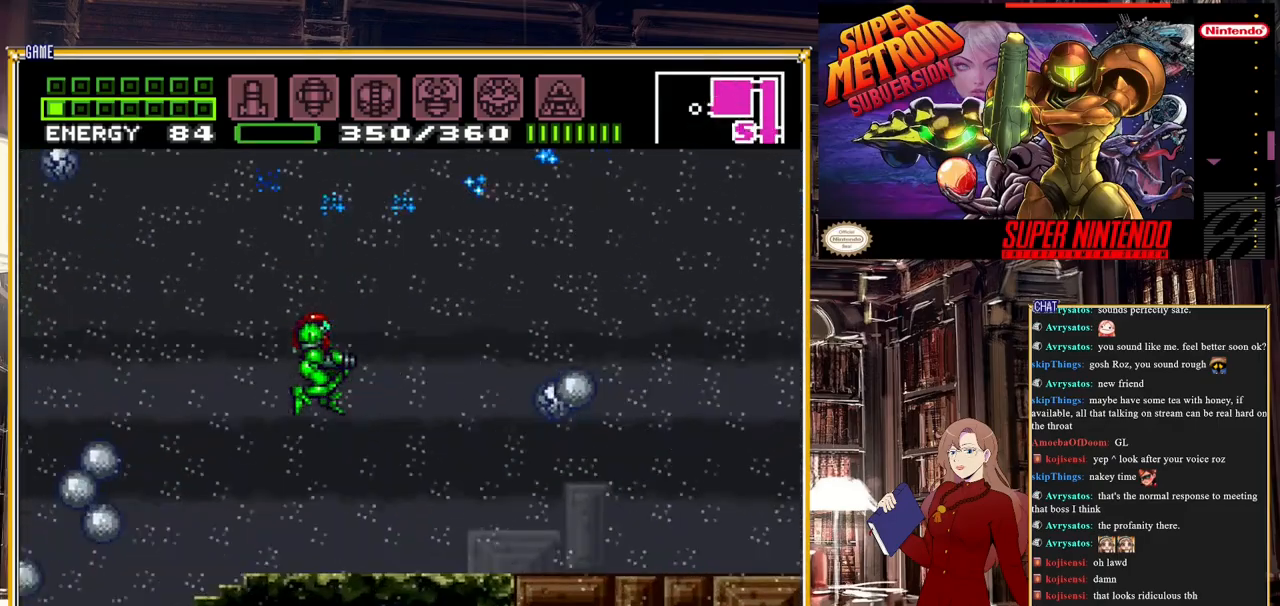
{"buttons": [], "events": [[33, "Y", "down"], [183, "Y", "up"], [217, "DPAD_RIGHT", "up"], [283, "Y", "down"], [417, "Y", "up"]]}
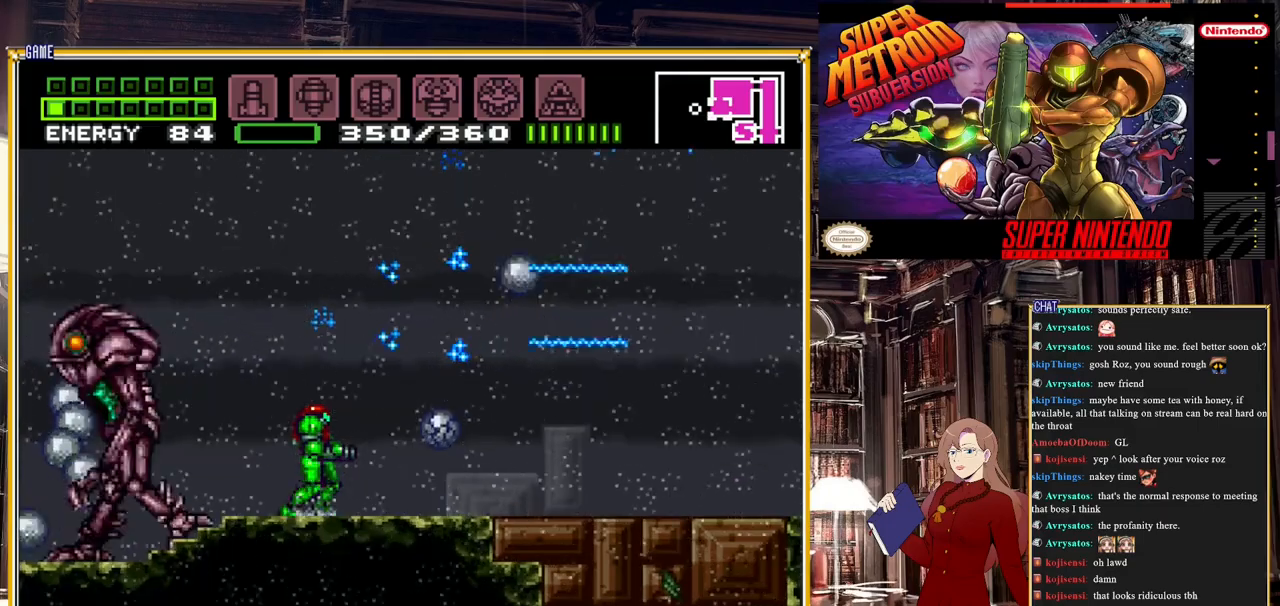
{"buttons": [], "events": [[50, "Y", "down"], [183, "Y", "up"], [233, "Y", "down"], [367, "Y", "up"]]}
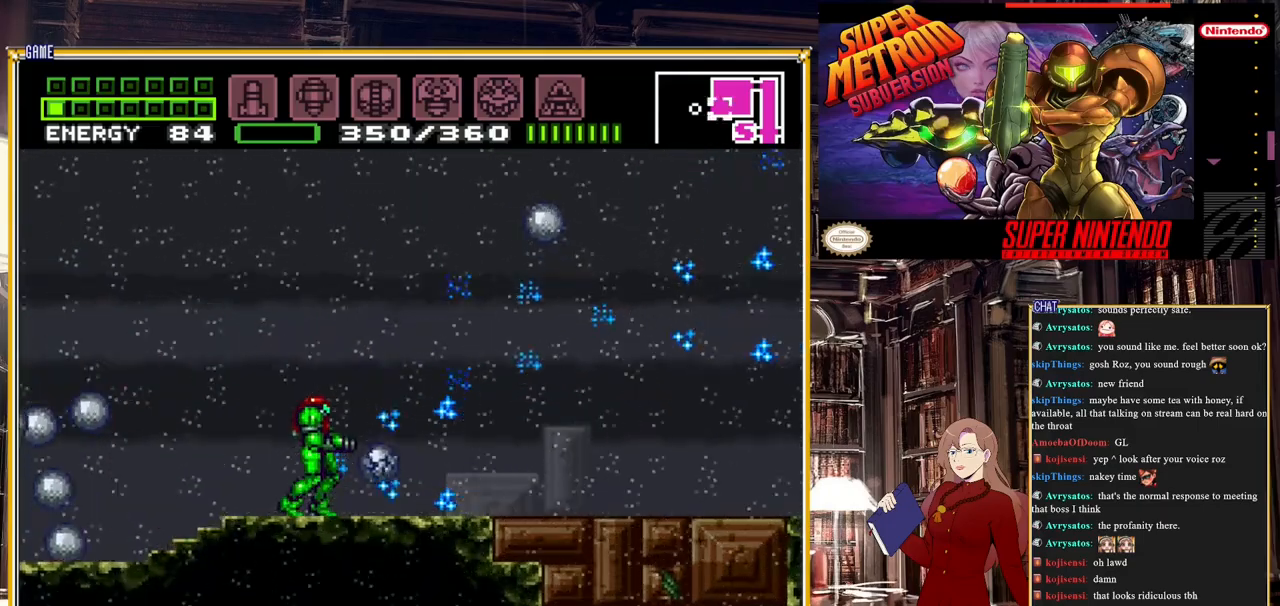
{"buttons": ["A", "DPAD_RIGHT"], "events": [[67, "Y", "down"], [183, "Y", "up"], [250, "Y", "down"], [350, "Y", "up"], [450, "A", "down"], [483, "DPAD_RIGHT", "down"]]}